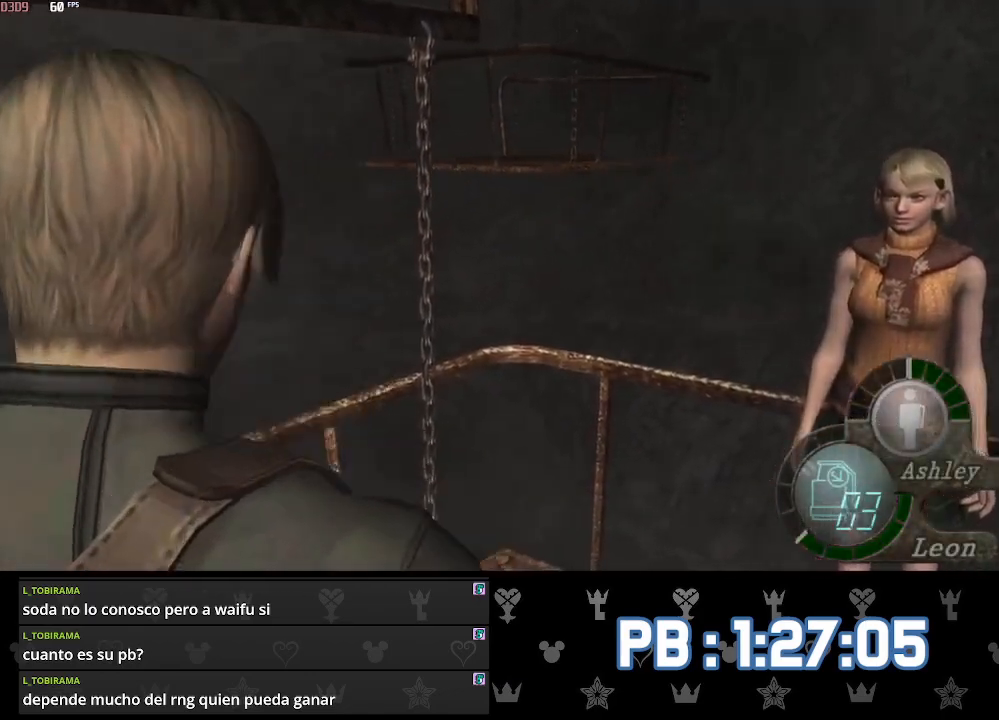
Gameplay with a controller (PlayStation layout); each line is a JSON object with the inputs held at the frame after it. "events" lists button and stick changes between this image and that frame as [ms after this image, input, new state], when the widget could be followed in between.
{"buttons": [], "left_stick": "down-right", "right_stick": "center", "events": [[67, "left_stick", "right"], [150, "left_stick", "left"], [217, "left_stick", "down-right"], [283, "left_stick", "left"], [350, "left_stick", "down-right"], [417, "left_stick", "left"], [483, "left_stick", "down-right"]]}
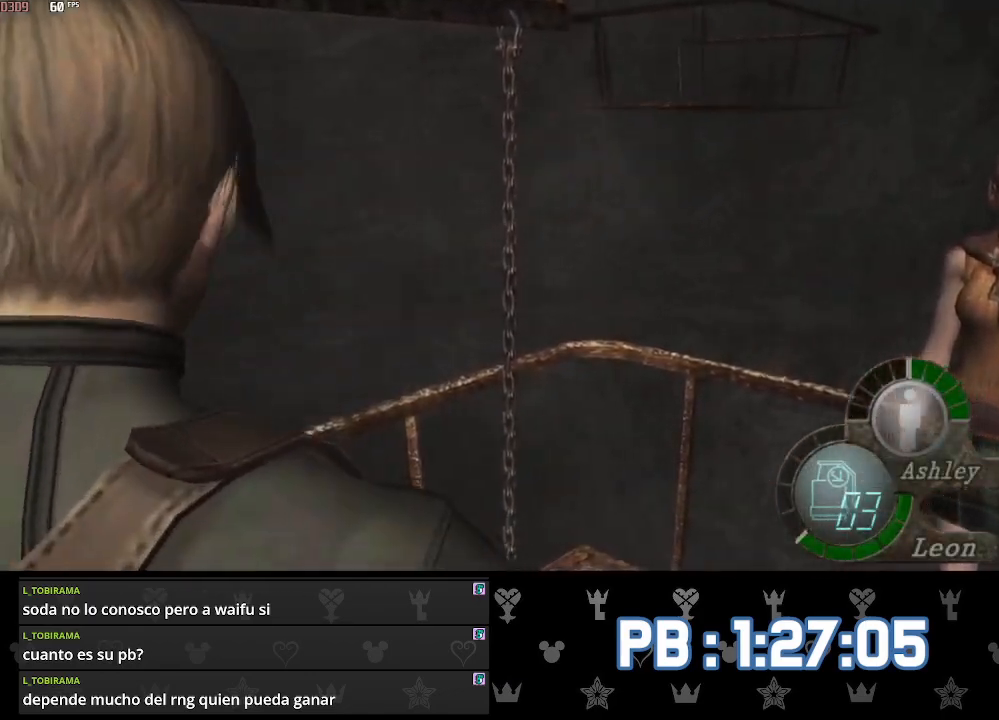
{"buttons": [], "left_stick": "up-left", "right_stick": "center", "events": [[50, "left_stick", "left"], [117, "left_stick", "down-right"], [167, "left_stick", "left"], [250, "left_stick", "down-right"], [317, "left_stick", "left"], [383, "left_stick", "up-right"], [450, "left_stick", "up-left"]]}
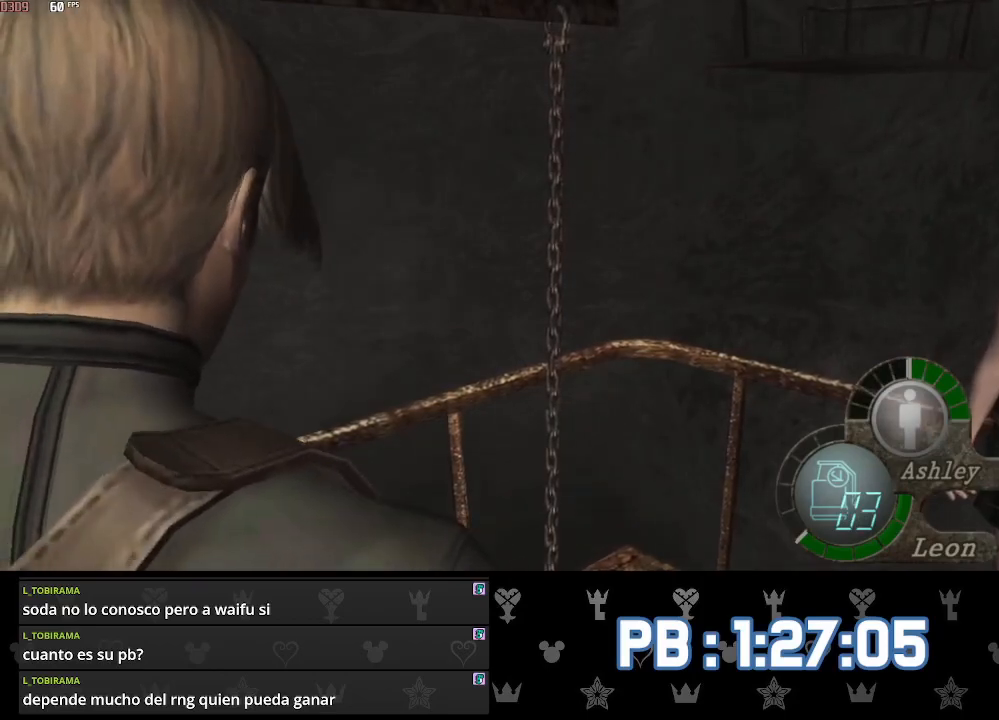
{"buttons": [], "left_stick": "left", "right_stick": "center", "events": [[17, "left_stick", "up-right"], [83, "left_stick", "up-left"], [150, "left_stick", "right"], [200, "left_stick", "left"], [300, "left_stick", "down-right"], [350, "left_stick", "left"], [433, "left_stick", "down-right"], [500, "left_stick", "left"]]}
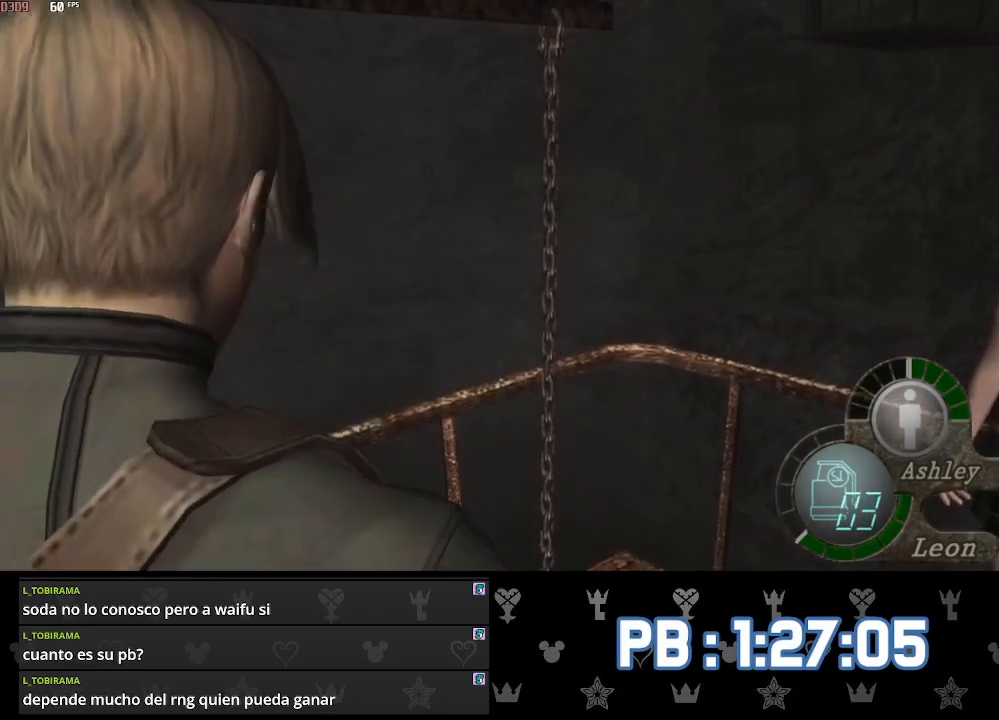
{"buttons": [], "left_stick": "down-right", "right_stick": "center", "events": [[67, "left_stick", "down-right"], [117, "left_stick", "up-left"], [183, "left_stick", "down-right"], [250, "left_stick", "left"], [333, "left_stick", "down-right"], [400, "left_stick", "left"], [483, "left_stick", "down-right"]]}
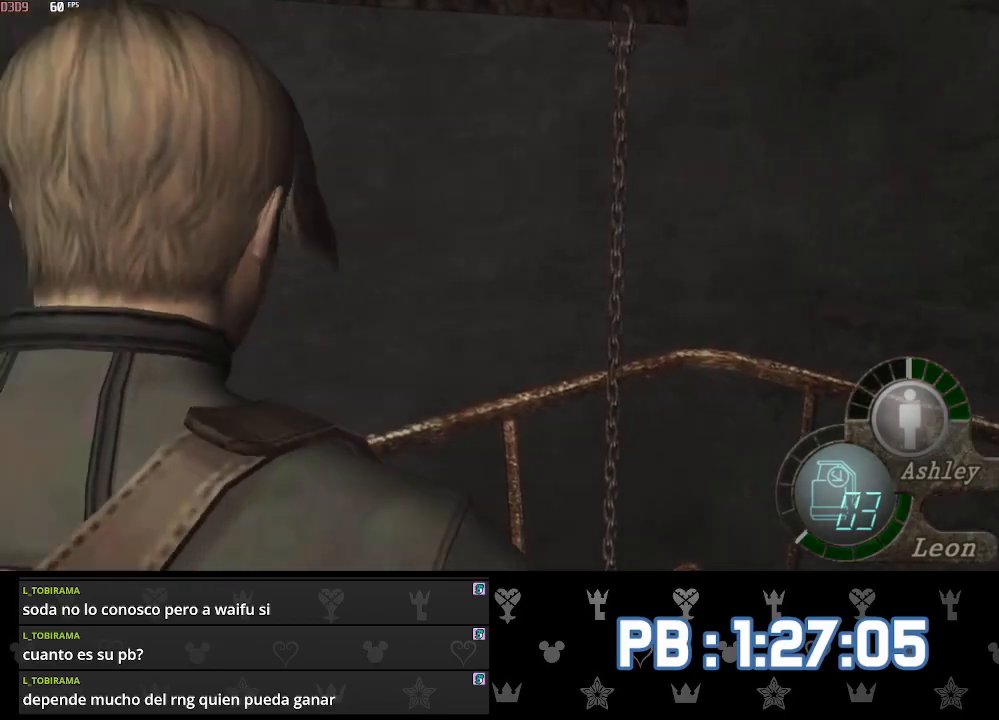
{"buttons": [], "left_stick": "up-right", "right_stick": "center", "events": [[50, "left_stick", "left"], [133, "left_stick", "down-right"], [183, "left_stick", "left"], [250, "left_stick", "down-right"], [333, "left_stick", "up-left"], [417, "left_stick", "up-right"]]}
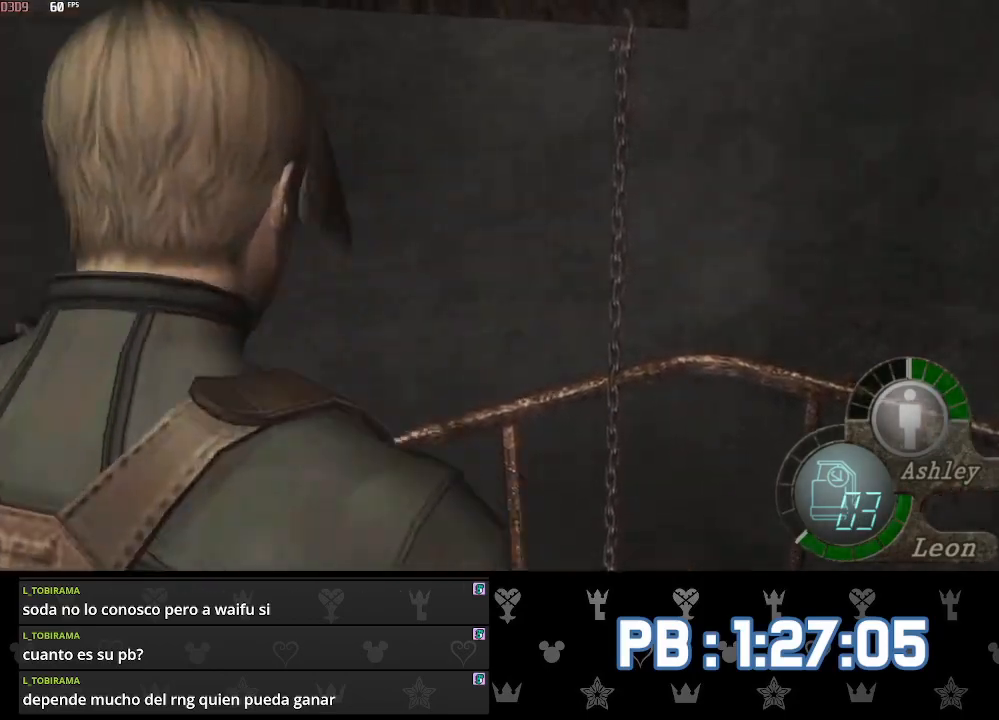
{"buttons": [], "left_stick": "center", "right_stick": "left", "events": [[17, "left_stick", "center"], [500, "right_stick", "left"]]}
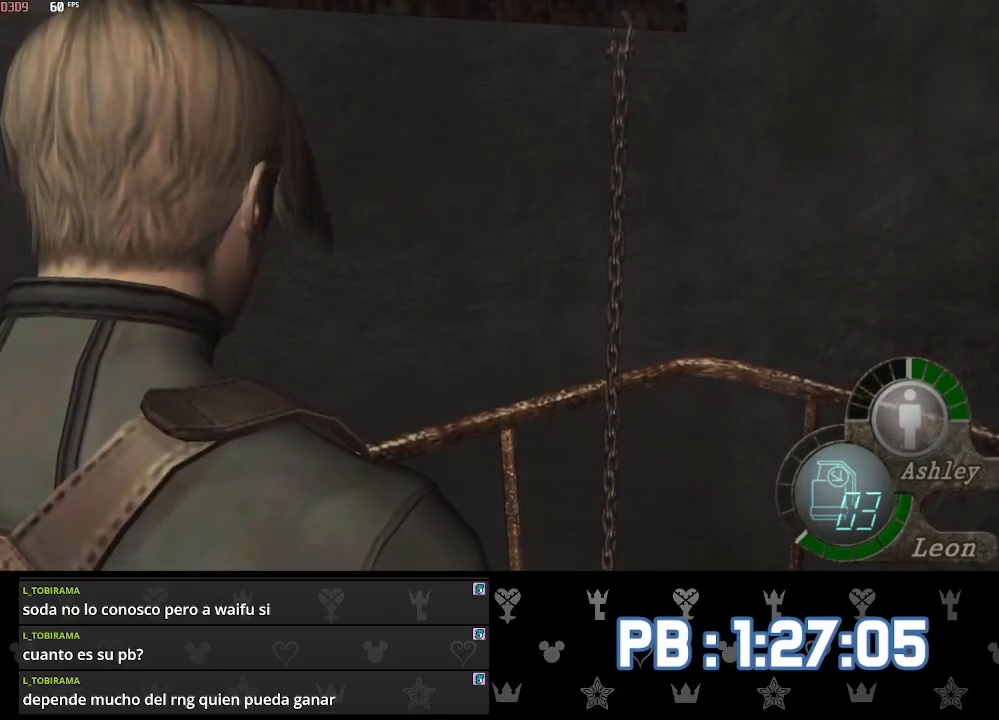
{"buttons": [], "left_stick": "down-left", "right_stick": "left", "events": [[50, "left_stick", "left"], [100, "L2", "down"], [183, "L2", "up"], [267, "L2", "down"], [350, "L2", "up"], [417, "L2", "down"], [483, "left_stick", "down-left"], [500, "L2", "up"]]}
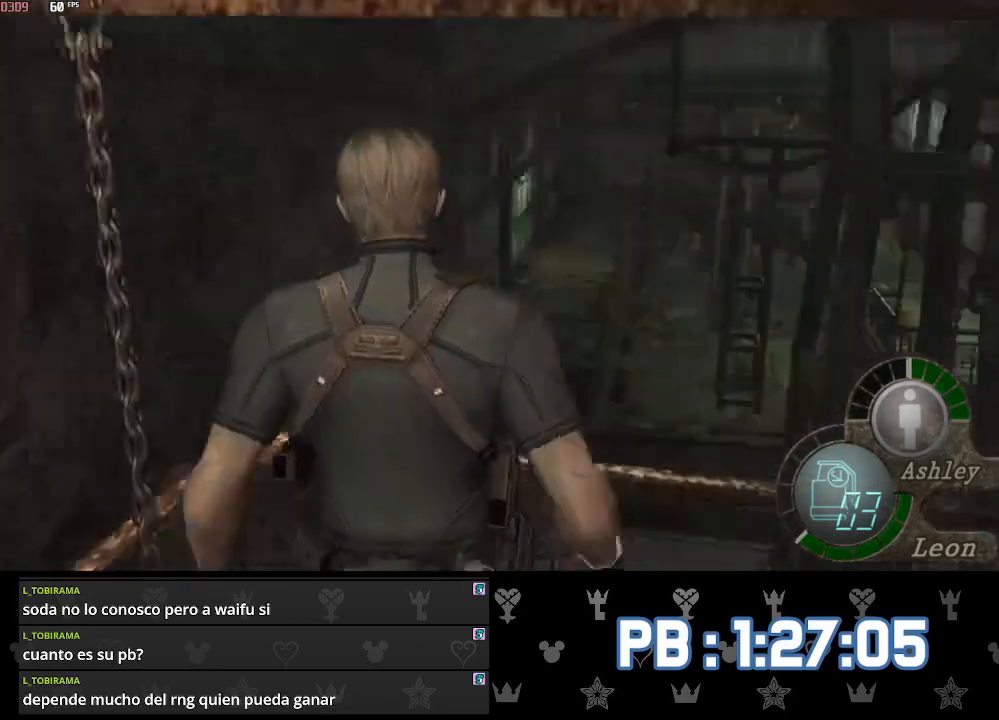
{"buttons": [], "left_stick": "down", "right_stick": "center", "events": [[200, "right_stick", "center"], [300, "left_stick", "up"], [433, "left_stick", "down"]]}
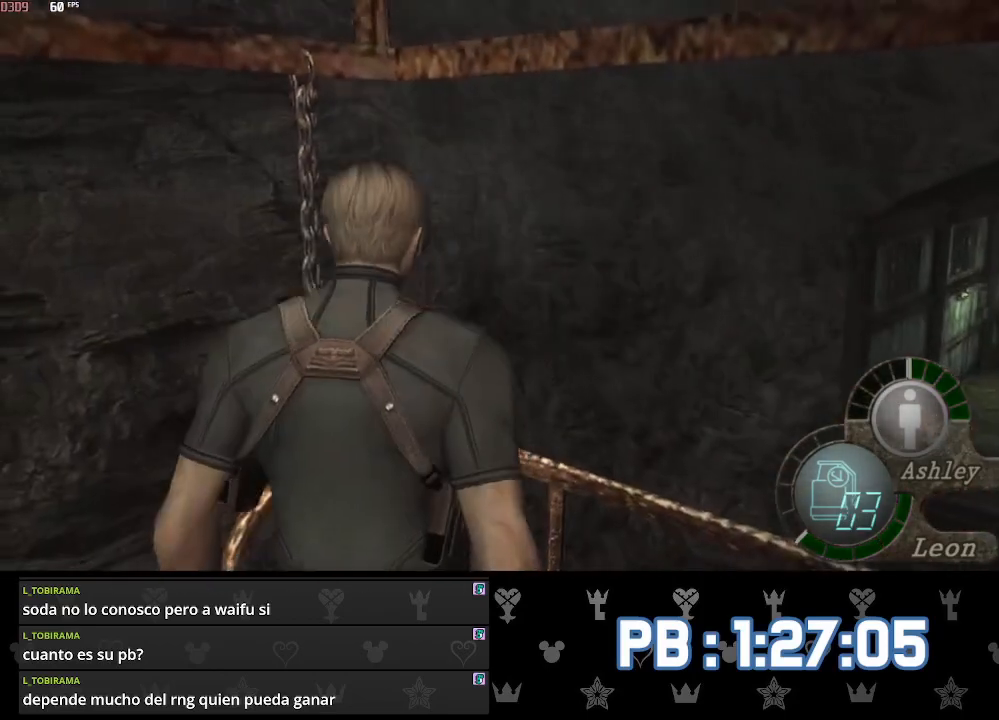
{"buttons": [], "left_stick": "center", "right_stick": "center", "events": [[33, "left_stick", "up"], [83, "left_stick", "down"], [200, "left_stick", "center"], [267, "left_stick", "down"], [400, "left_stick", "up-left"], [467, "left_stick", "center"]]}
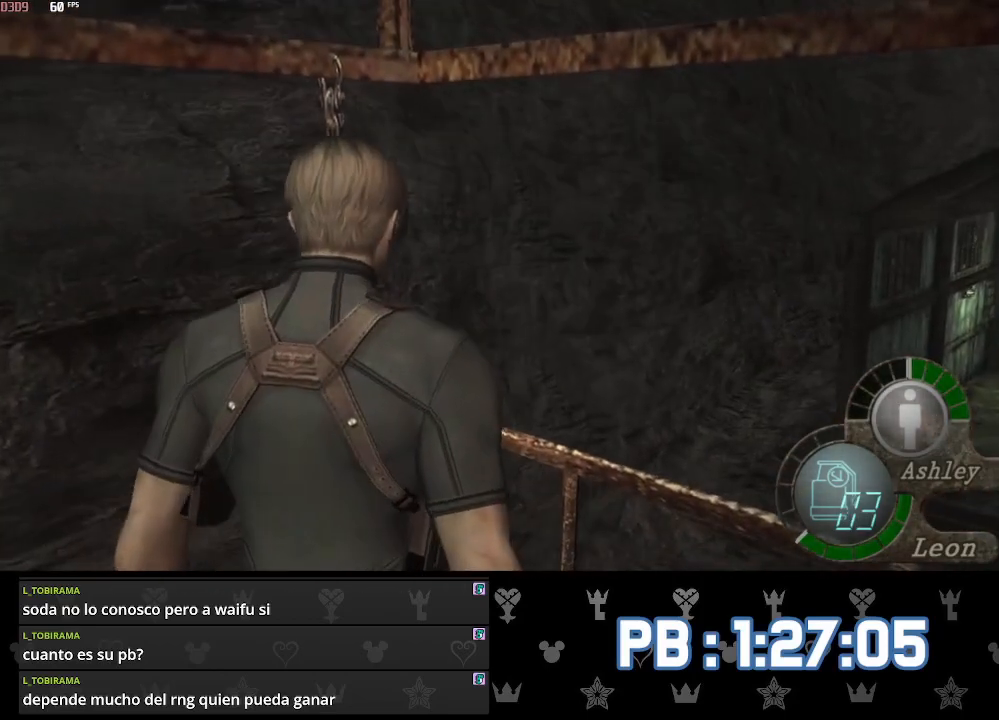
{"buttons": [], "left_stick": "right", "right_stick": "center", "events": [[100, "left_stick", "up"], [183, "left_stick", "center"], [417, "left_stick", "down-right"], [467, "left_stick", "right"]]}
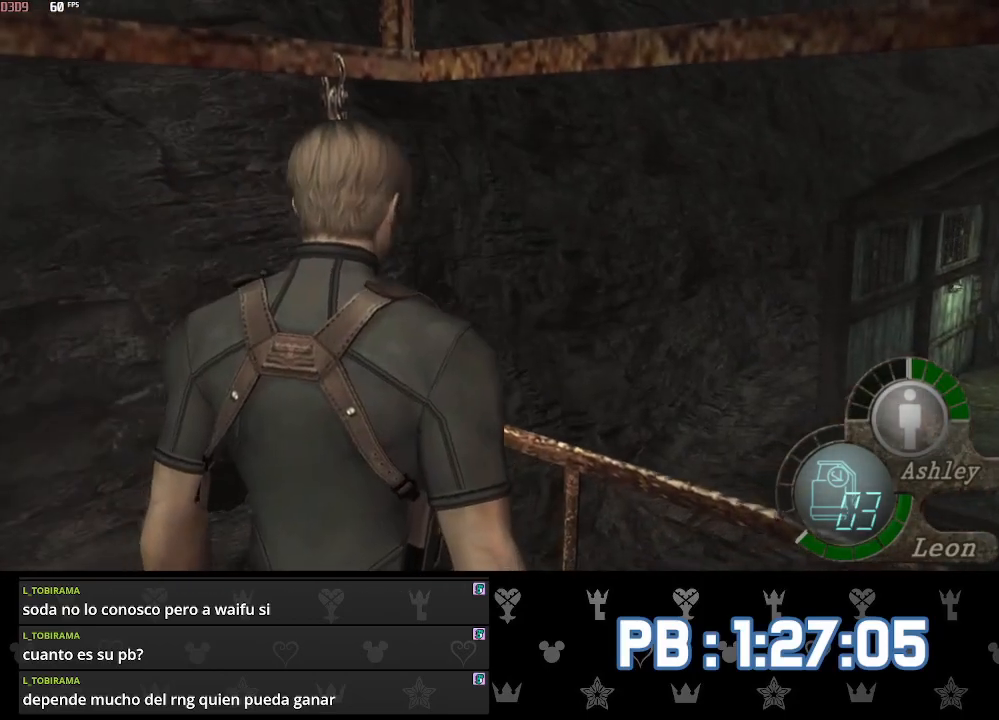
{"buttons": [], "left_stick": "down", "right_stick": "center", "events": [[167, "left_stick", "down-right"], [317, "left_stick", "down"]]}
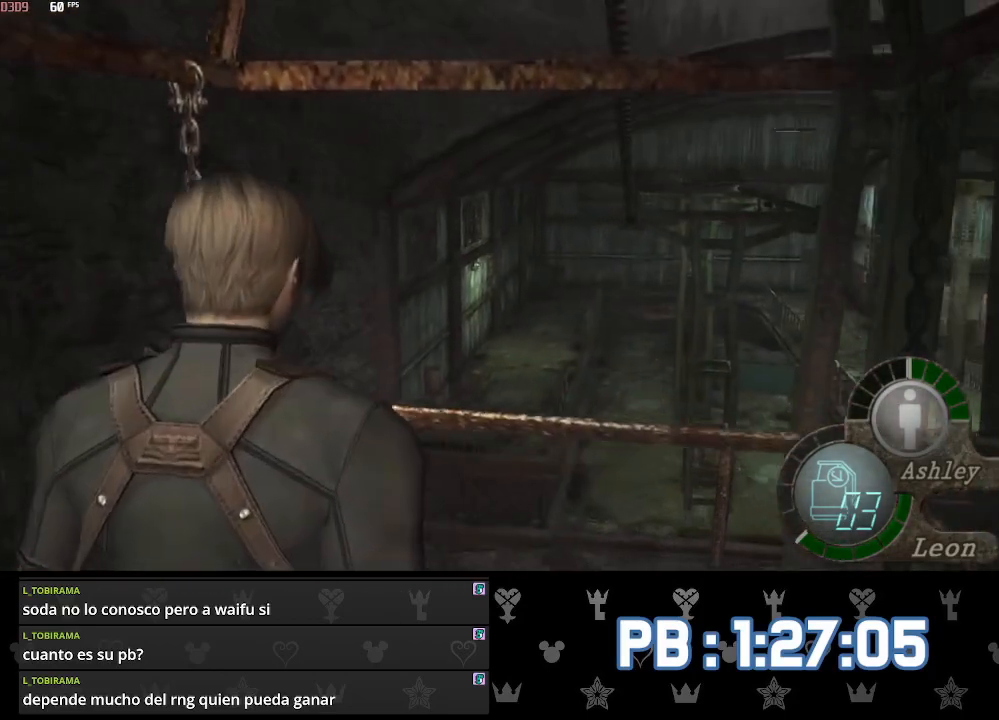
{"buttons": [], "left_stick": "up", "right_stick": "center", "events": [[400, "left_stick", "up"]]}
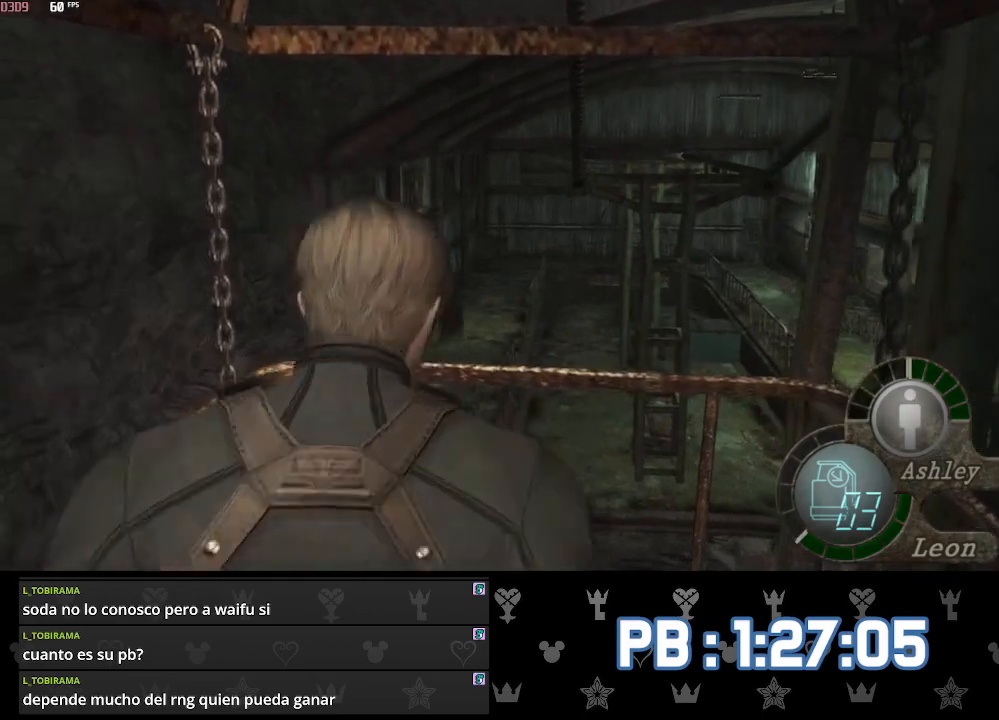
{"buttons": [], "left_stick": "down", "right_stick": "center", "events": [[233, "left_stick", "down"], [383, "left_stick", "up"], [500, "left_stick", "down"]]}
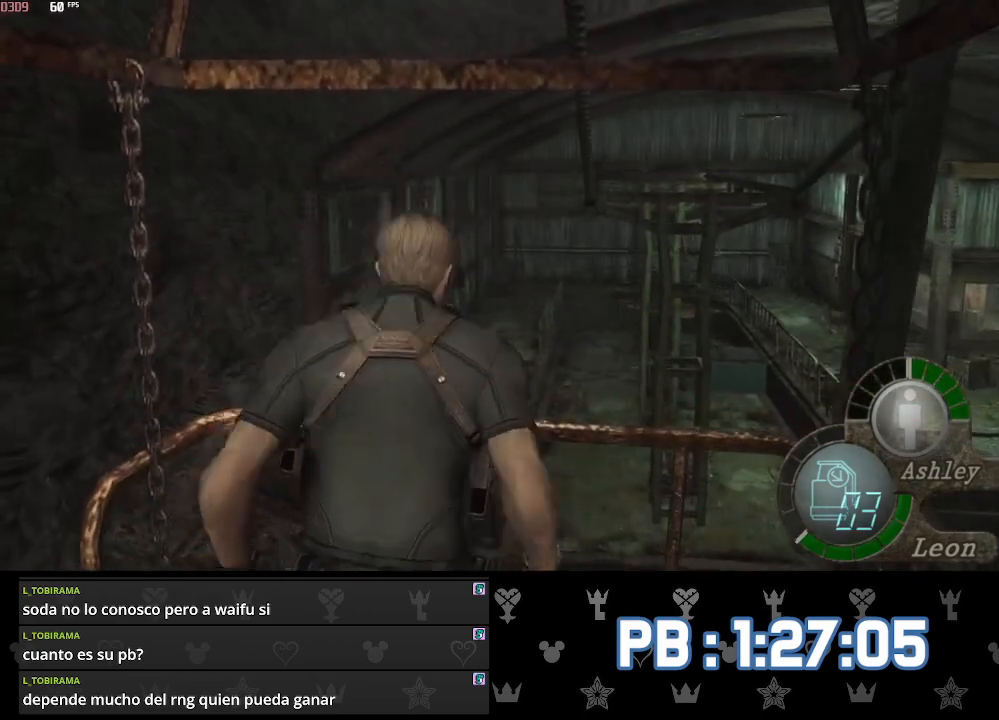
{"buttons": [], "left_stick": "down", "right_stick": "center", "events": [[100, "left_stick", "up"], [200, "left_stick", "down-right"], [267, "left_stick", "up"], [367, "left_stick", "down"]]}
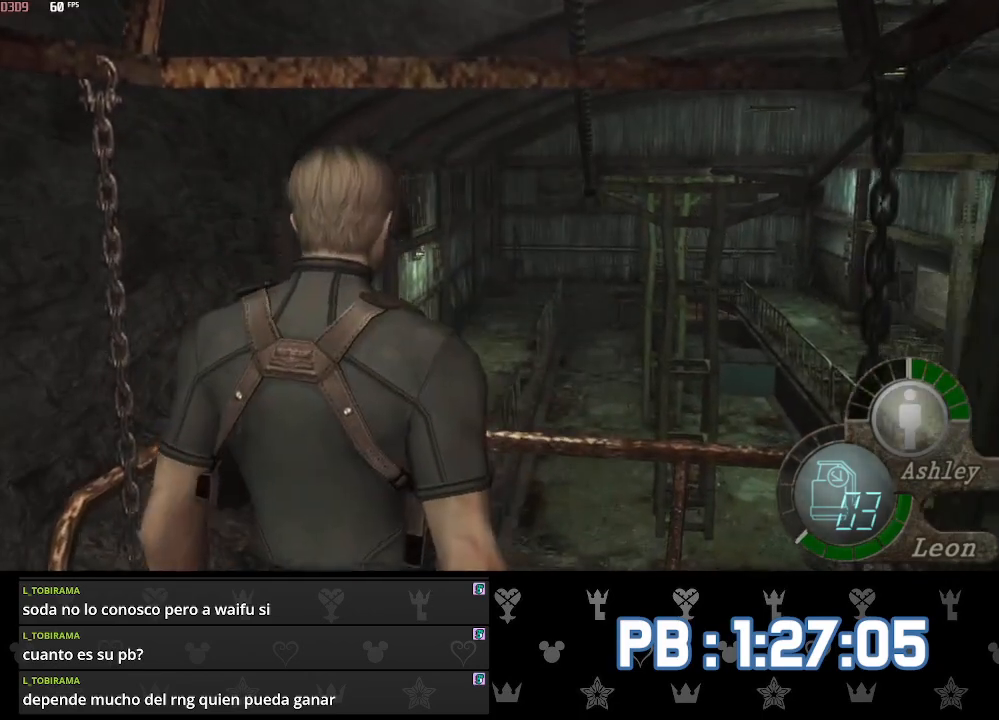
{"buttons": [], "left_stick": "up-left", "right_stick": "center", "events": [[133, "left_stick", "up-left"], [183, "left_stick", "down-right"], [300, "left_stick", "up-left"], [383, "left_stick", "down-right"], [467, "left_stick", "up-left"]]}
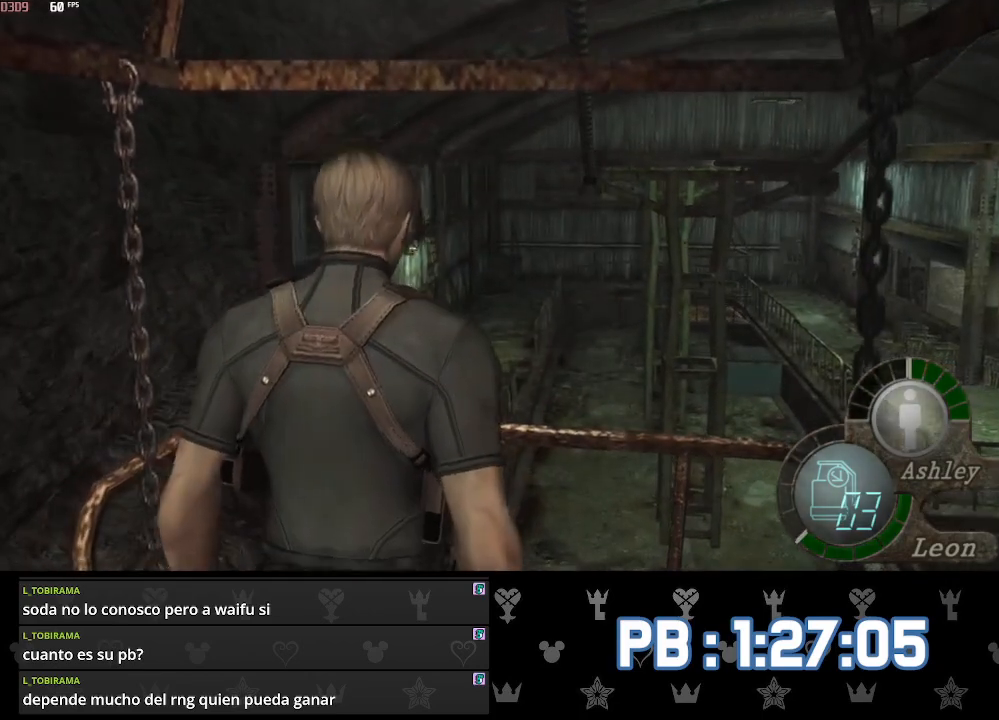
{"buttons": [], "left_stick": "up-left", "right_stick": "center", "events": [[50, "left_stick", "down-right"], [133, "left_stick", "left"], [217, "left_stick", "down-right"], [317, "left_stick", "up-left"], [383, "left_stick", "down-right"], [467, "left_stick", "up-left"]]}
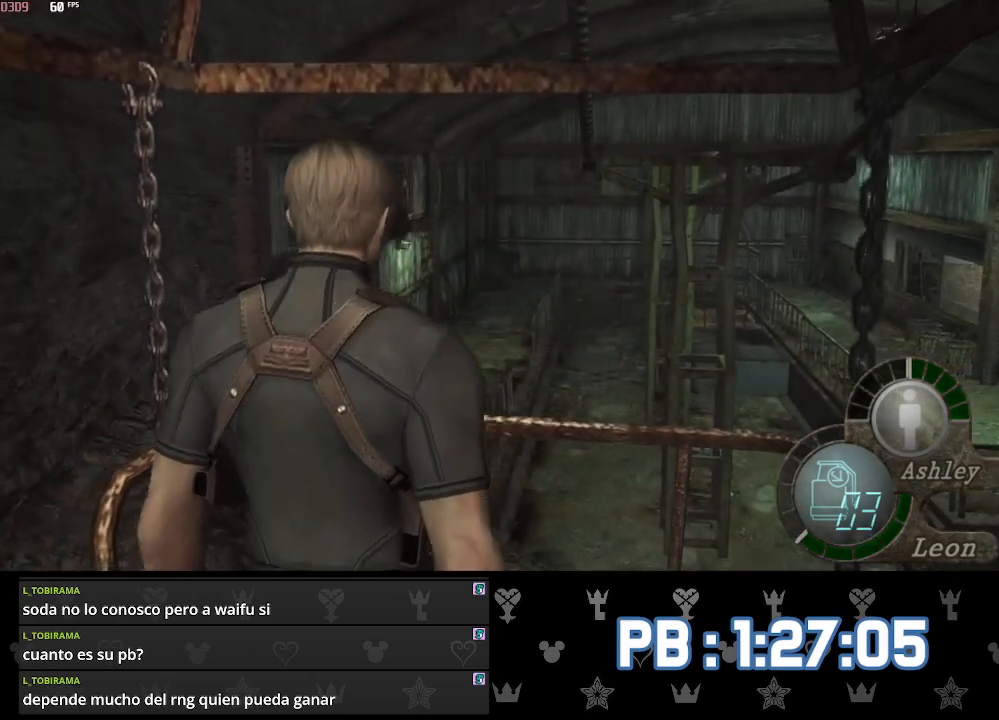
{"buttons": [], "left_stick": "up-left", "right_stick": "center", "events": [[200, "left_stick", "down-right"], [300, "left_stick", "up-left"], [383, "left_stick", "down-right"], [450, "left_stick", "up-left"]]}
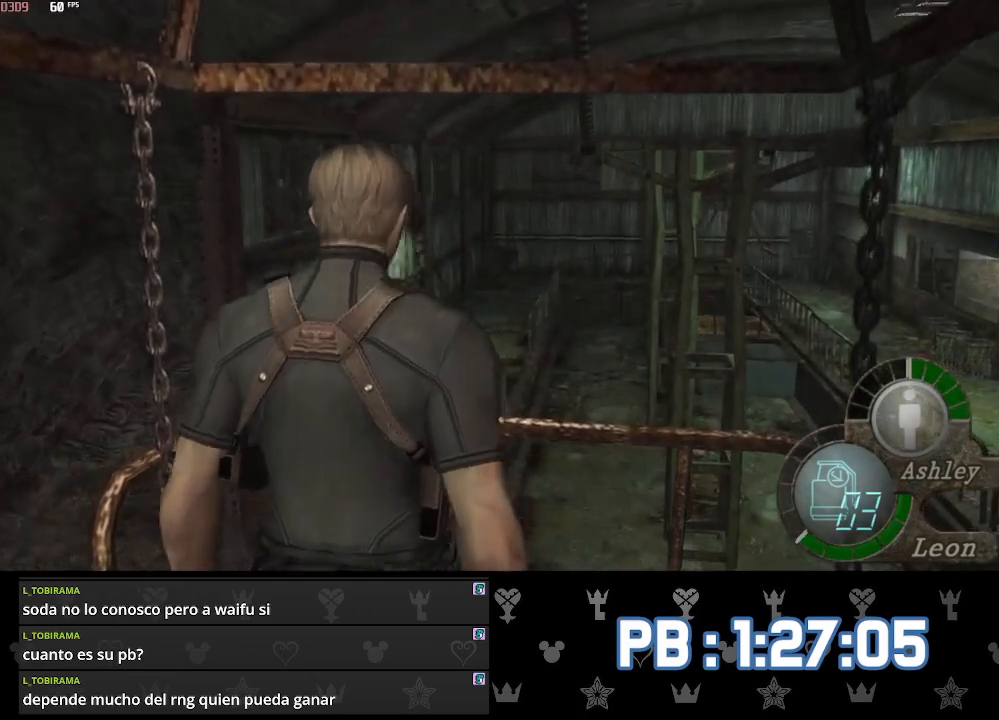
{"buttons": [], "left_stick": "center", "right_stick": "center", "events": [[33, "left_stick", "down-right"], [83, "left_stick", "left"], [183, "left_stick", "down-right"], [250, "left_stick", "up-left"], [417, "left_stick", "center"]]}
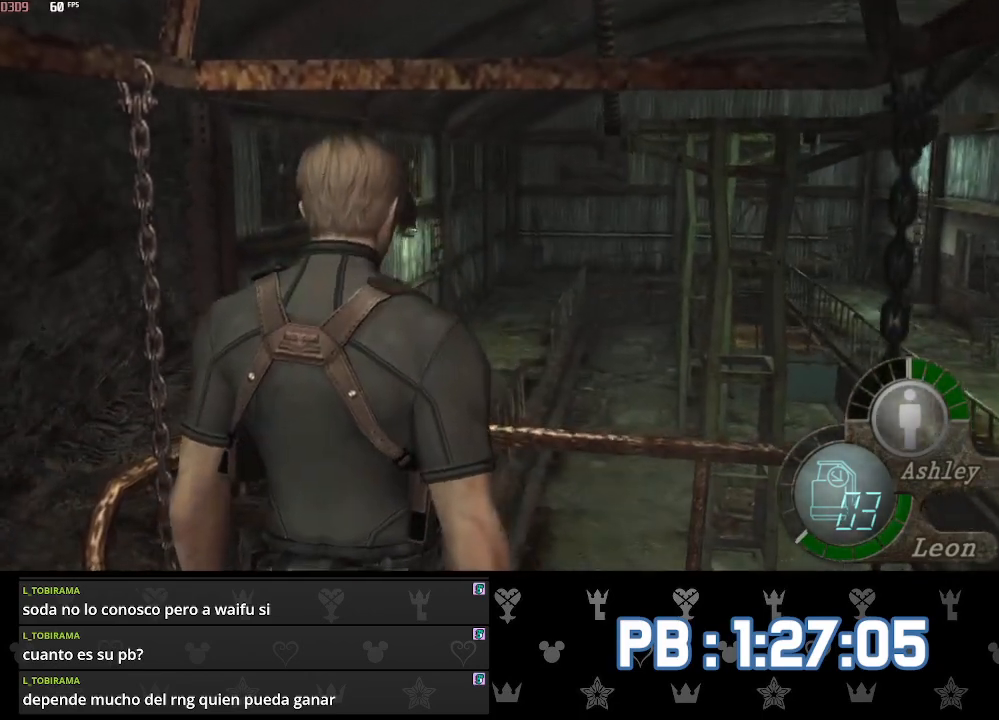
{"buttons": [], "left_stick": "down", "right_stick": "center", "events": [[133, "left_stick", "down-right"], [283, "left_stick", "center"], [383, "left_stick", "down"]]}
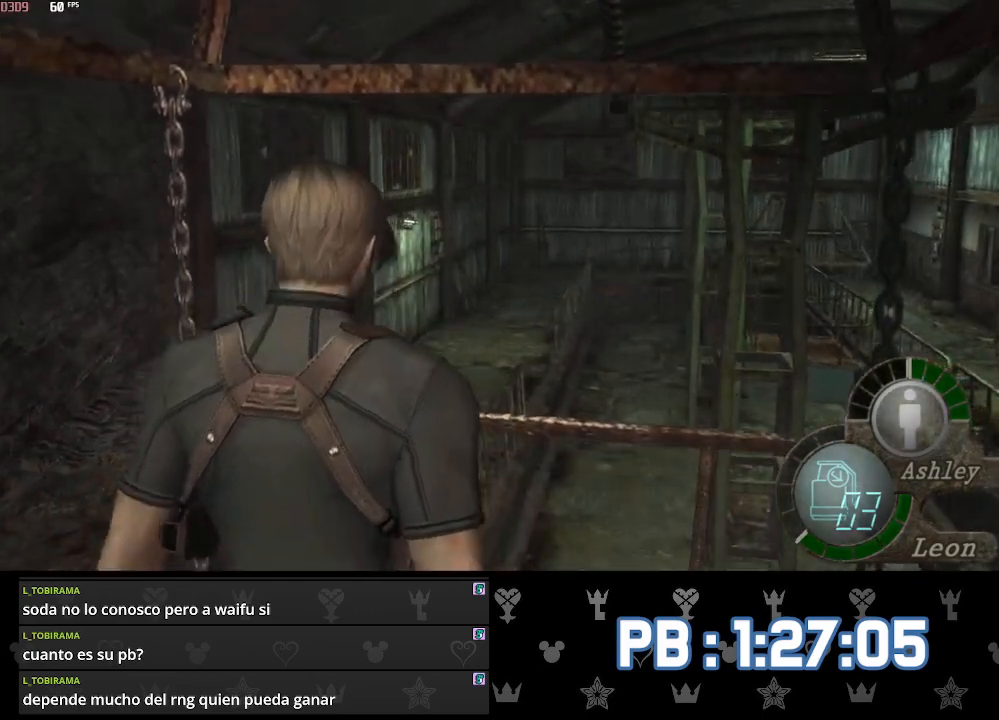
{"buttons": [], "left_stick": "down", "right_stick": "center", "events": [[33, "left_stick", "up"], [100, "left_stick", "down-right"], [217, "left_stick", "up"], [283, "left_stick", "down"], [383, "left_stick", "up-left"], [467, "left_stick", "down"]]}
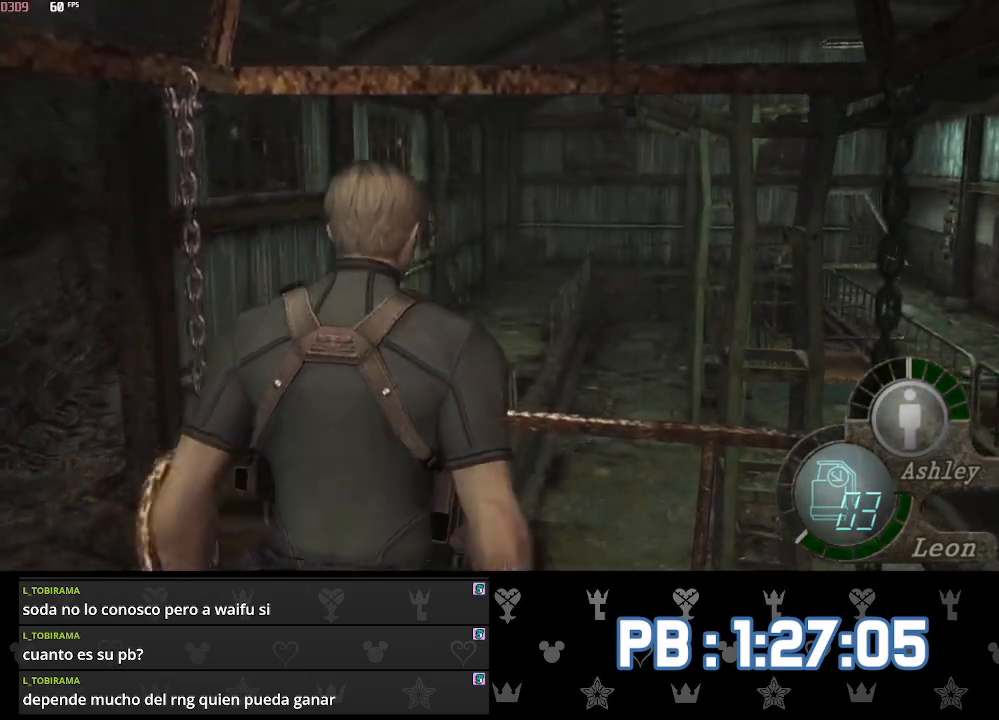
{"buttons": [], "left_stick": "down-right", "right_stick": "center", "events": [[50, "left_stick", "up-left"], [133, "left_stick", "down-right"], [200, "left_stick", "up-left"], [283, "left_stick", "down"], [400, "left_stick", "up-left"], [483, "left_stick", "down-right"]]}
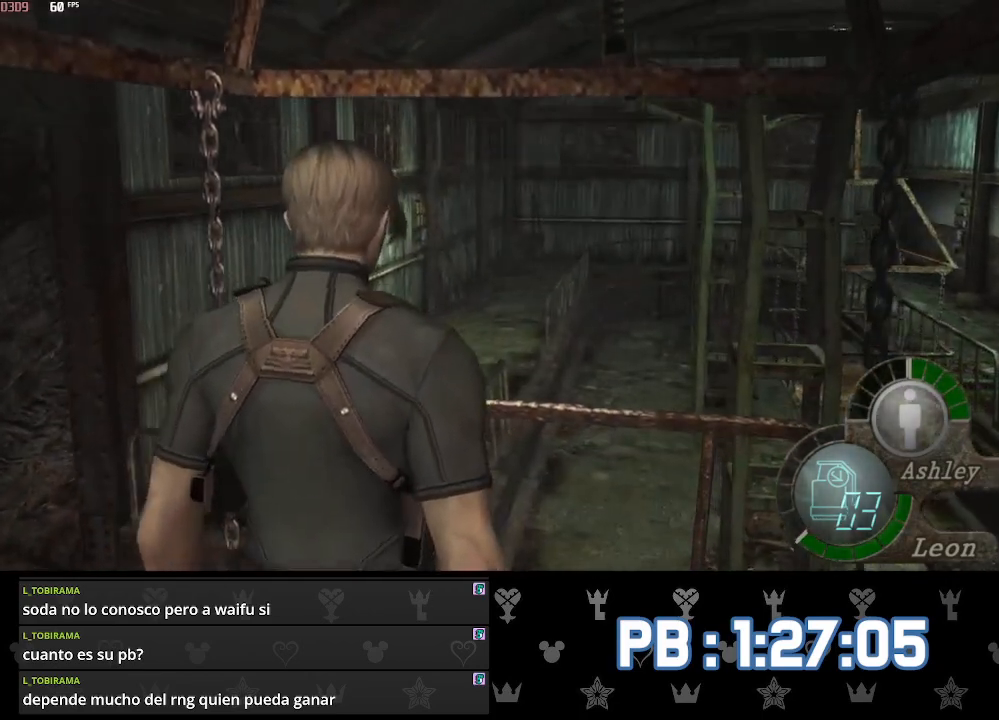
{"buttons": [], "left_stick": "up", "right_stick": "center", "events": [[67, "left_stick", "up-left"], [150, "left_stick", "down"], [267, "left_stick", "up-left"], [333, "left_stick", "right"], [433, "left_stick", "up"]]}
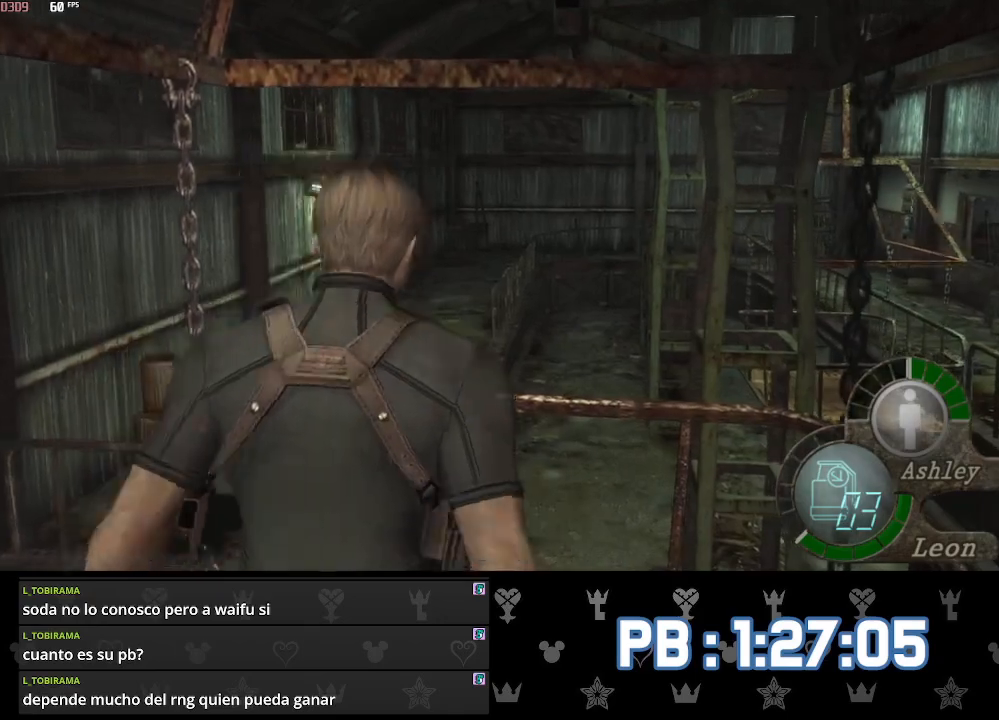
{"buttons": [], "left_stick": "up-left", "right_stick": "center", "events": [[17, "left_stick", "down-right"], [100, "left_stick", "up-left"], [183, "left_stick", "right"], [233, "left_stick", "up"], [350, "left_stick", "down-right"], [433, "left_stick", "up-left"]]}
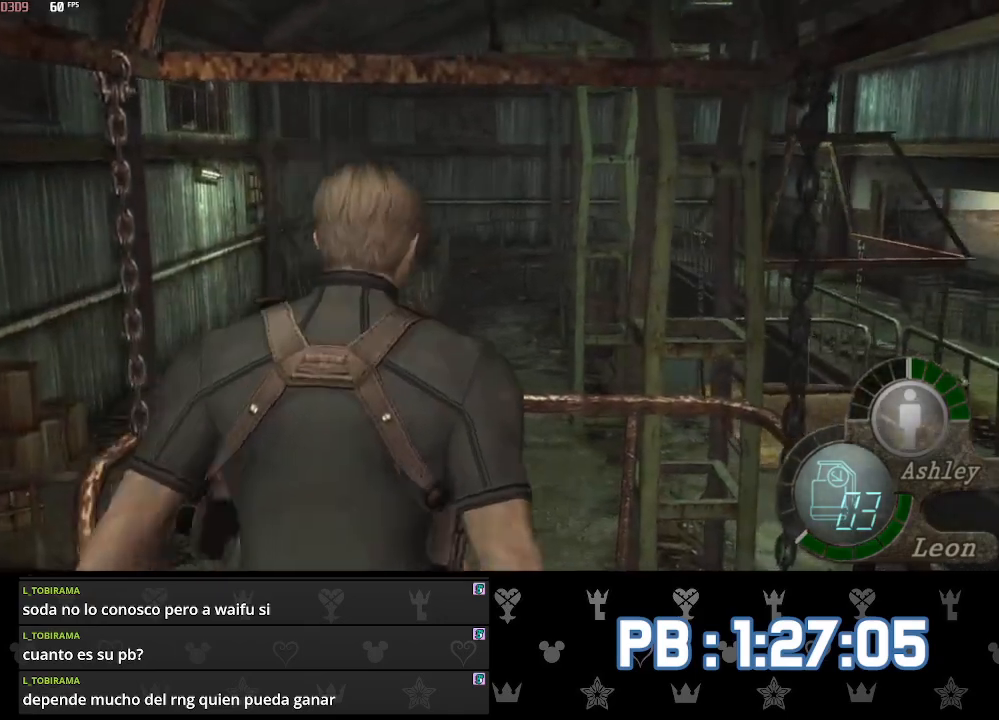
{"buttons": [], "left_stick": "center", "right_stick": "center", "events": [[17, "left_stick", "down-right"], [100, "left_stick", "up-left"], [183, "left_stick", "down"], [267, "left_stick", "up-left"], [367, "left_stick", "center"], [450, "left_stick", "left"], [500, "left_stick", "center"]]}
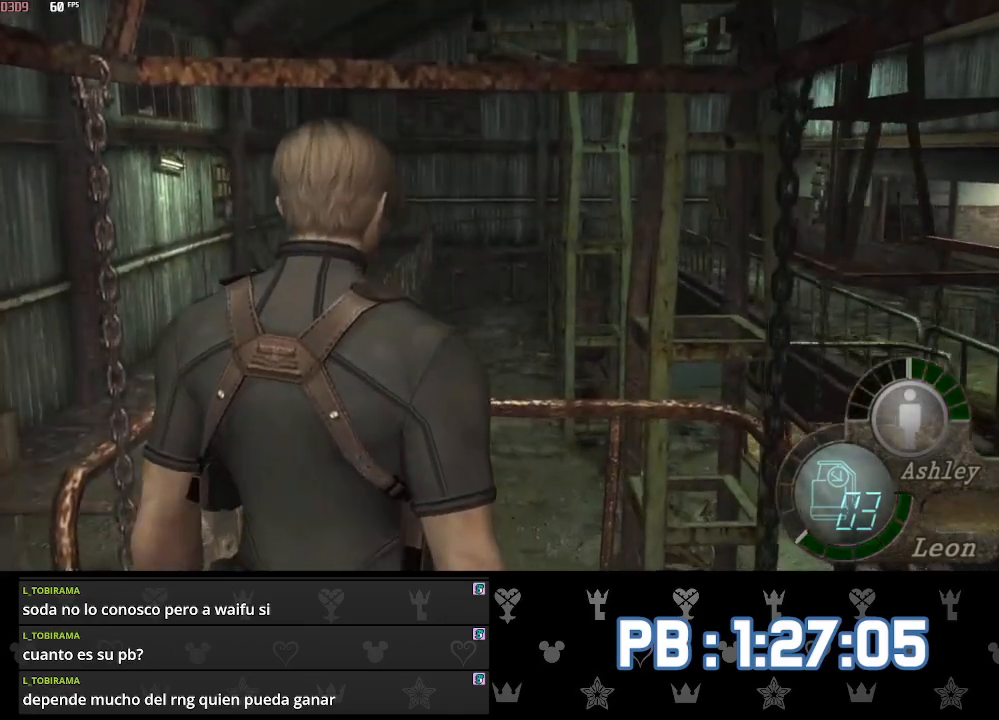
{"buttons": [], "left_stick": "up-left", "right_stick": "center", "events": [[33, "left_stick", "down-right"], [150, "left_stick", "down"], [367, "left_stick", "up-left"]]}
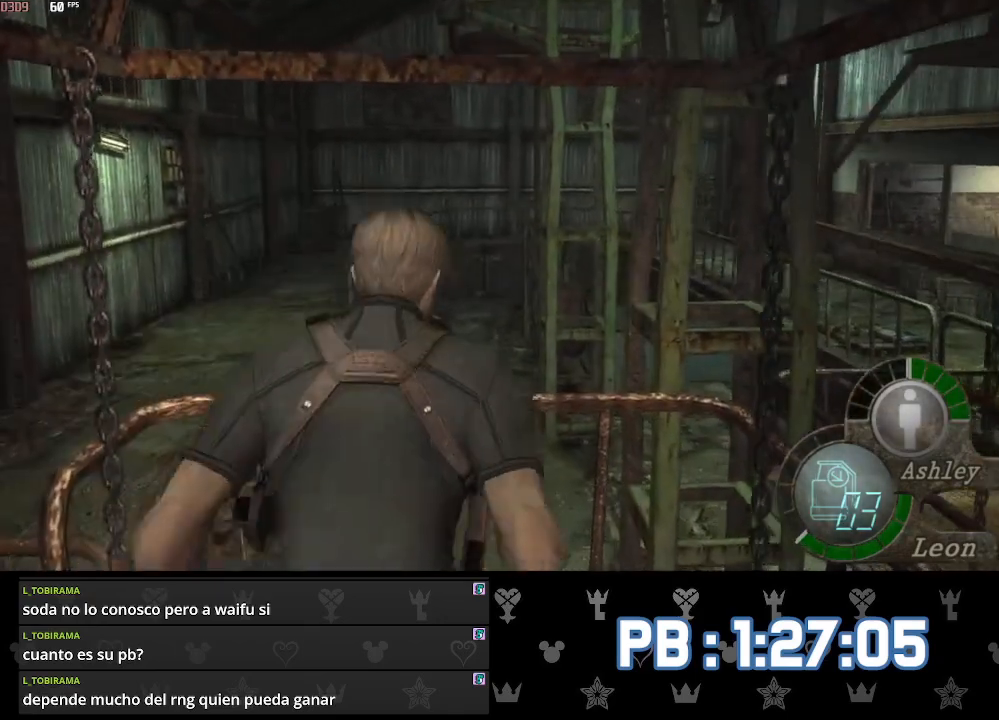
{"buttons": [], "left_stick": "down", "right_stick": "center", "events": [[33, "left_stick", "down"], [117, "left_stick", "left"], [233, "left_stick", "down"], [317, "left_stick", "up-left"], [400, "left_stick", "down"]]}
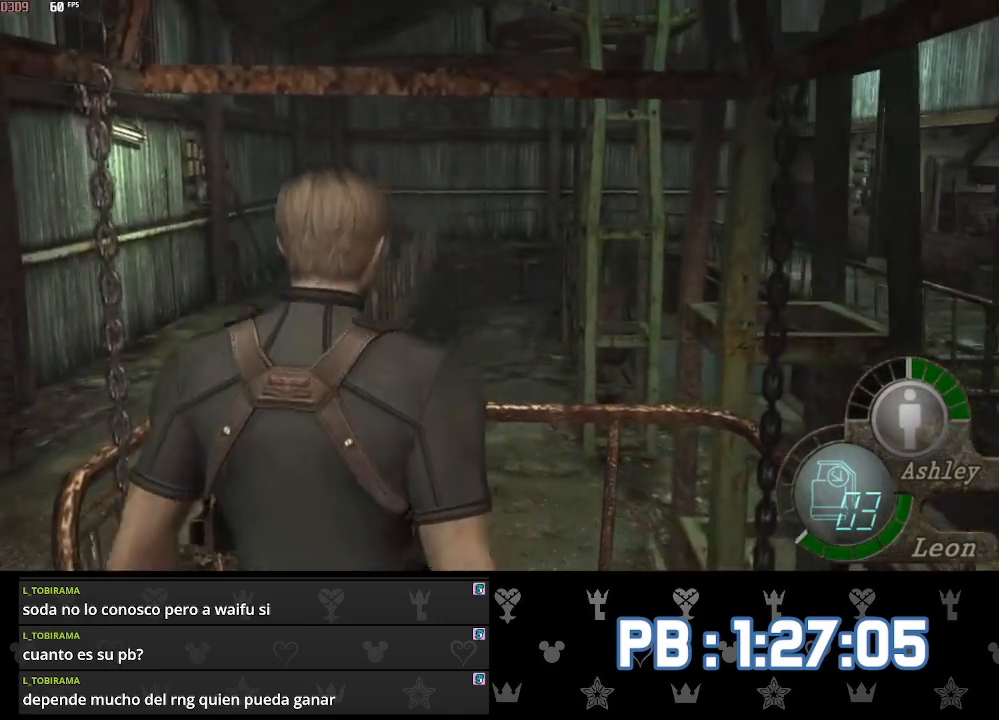
{"buttons": [], "left_stick": "down-right", "right_stick": "center", "events": [[17, "left_stick", "left"], [83, "left_stick", "down"], [167, "left_stick", "left"], [250, "left_stick", "down-right"], [333, "left_stick", "up-left"], [450, "left_stick", "down-right"]]}
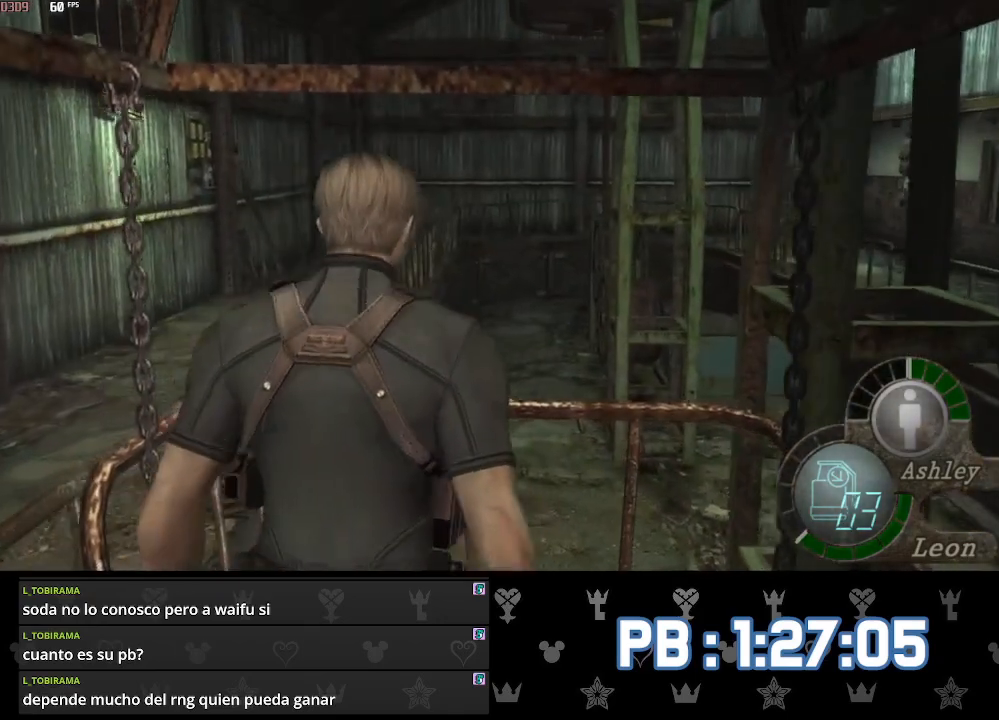
{"buttons": [], "left_stick": "up", "right_stick": "center", "events": [[33, "left_stick", "left"], [133, "left_stick", "down-right"], [200, "left_stick", "up-left"], [300, "left_stick", "down-right"], [400, "left_stick", "up-left"], [483, "left_stick", "up"]]}
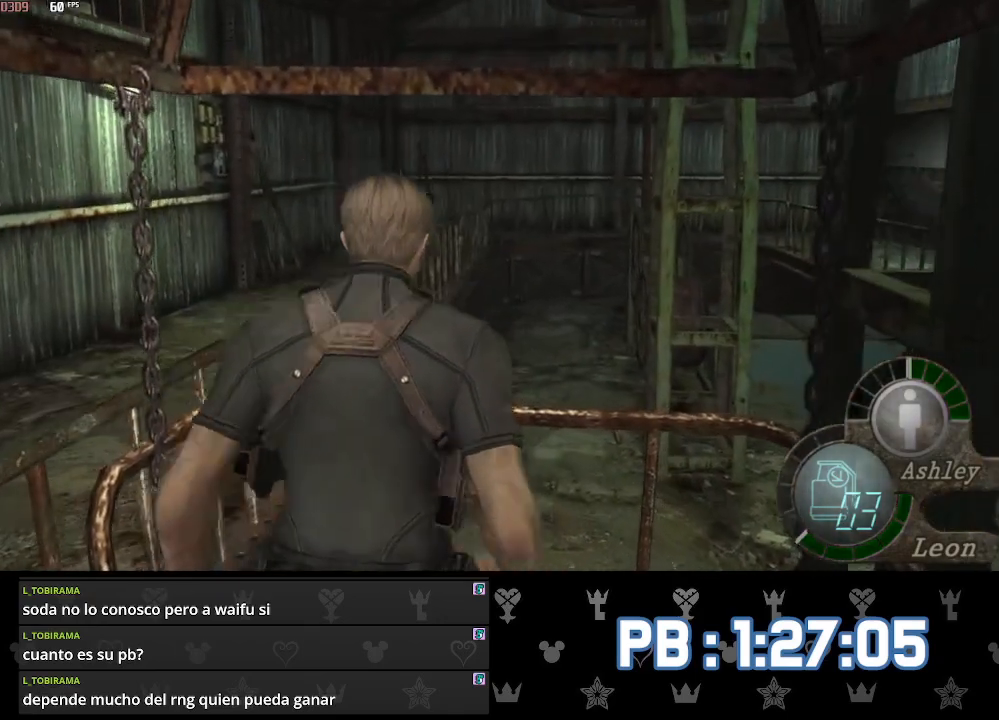
{"buttons": [], "left_stick": "up", "right_stick": "center", "events": [[233, "left_stick", "center"], [367, "CIRCLE", "down"], [450, "left_stick", "up"], [467, "CIRCLE", "up"]]}
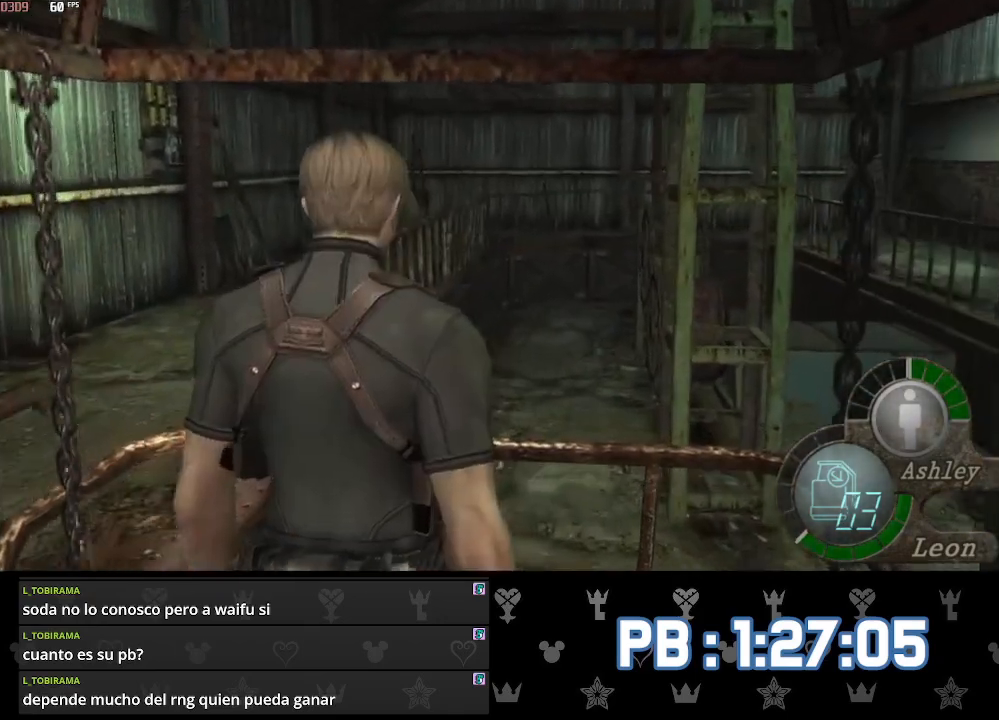
{"buttons": ["CIRCLE"], "left_stick": "center", "right_stick": "center", "events": [[50, "CIRCLE", "down"], [83, "left_stick", "center"], [117, "CIRCLE", "up"], [183, "CIRCLE", "down"], [267, "CIRCLE", "up"], [350, "CIRCLE", "down"], [400, "CIRCLE", "up"], [483, "CIRCLE", "down"]]}
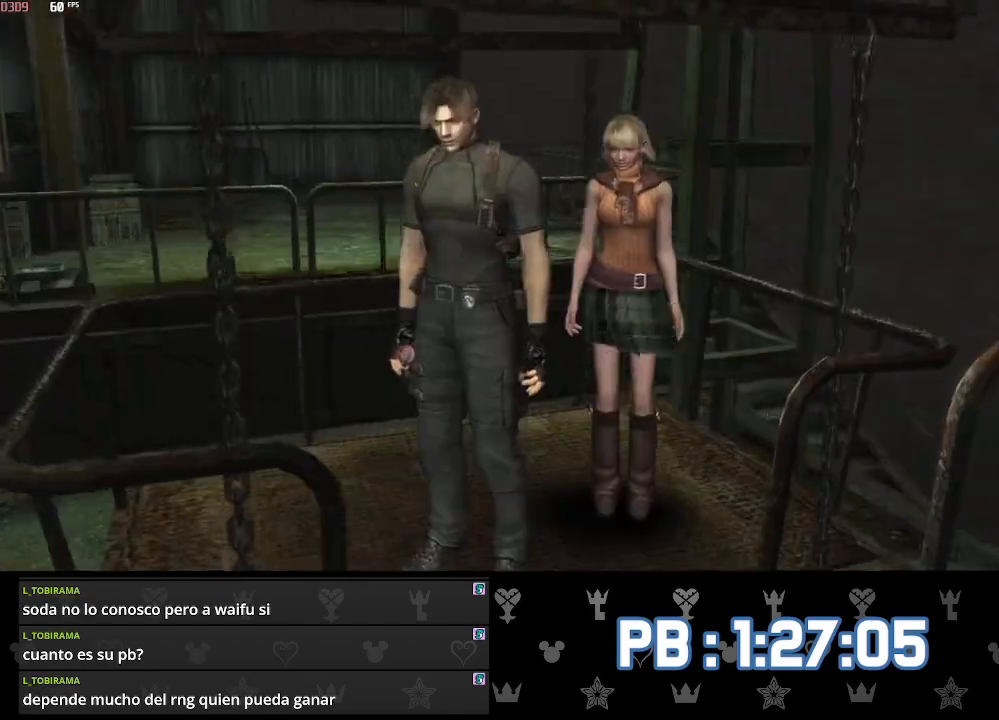
{"buttons": [], "left_stick": "right", "right_stick": "center", "events": [[50, "CIRCLE", "up"], [117, "CIRCLE", "down"], [183, "CIRCLE", "up"], [267, "CIRCLE", "down"], [367, "CIRCLE", "up"], [483, "left_stick", "right"]]}